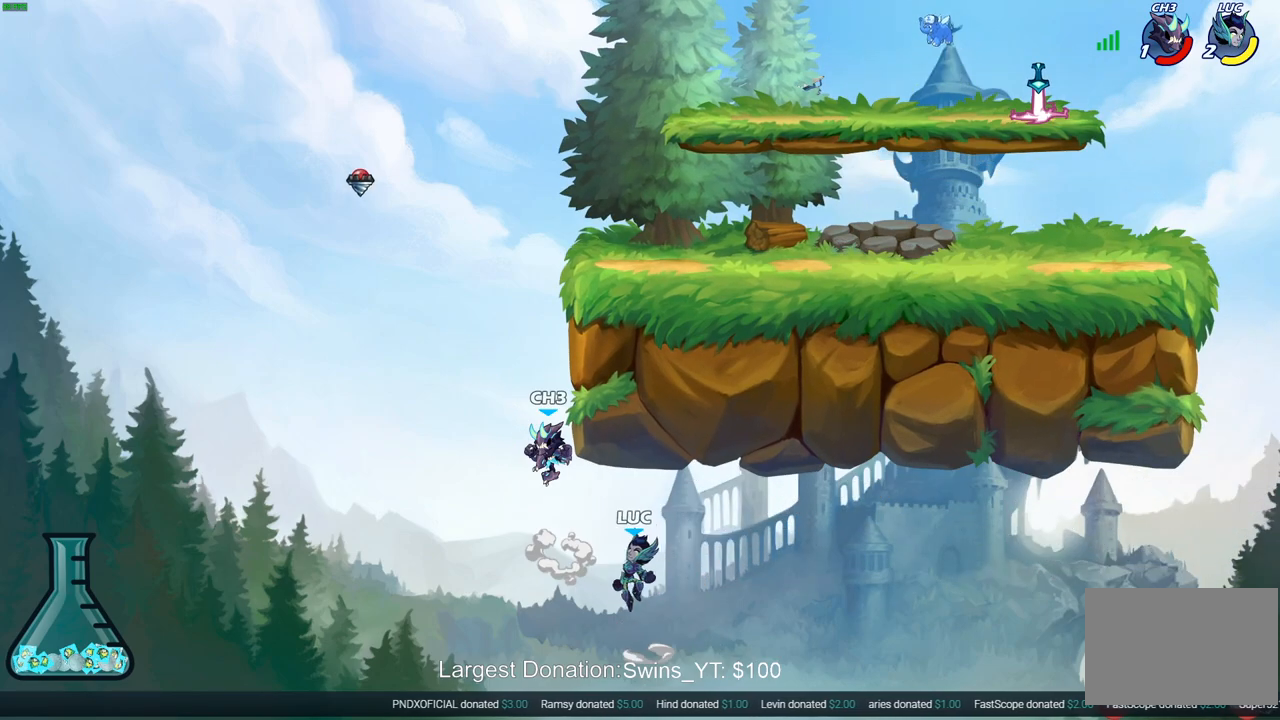
Gameplay with a controller (PlayStation layout); each line is a JSON object with the inputs held at the frame after it. "events" lists button and stick changes between this image and that frame as [ms after this image, input, new state], when the widget could be followed in between.
{"buttons": ["R2"], "left_stick": "up", "right_stick": "center", "events": [[33, "CROSS", "up"], [167, "left_stick", "up"], [200, "R2", "down"]]}
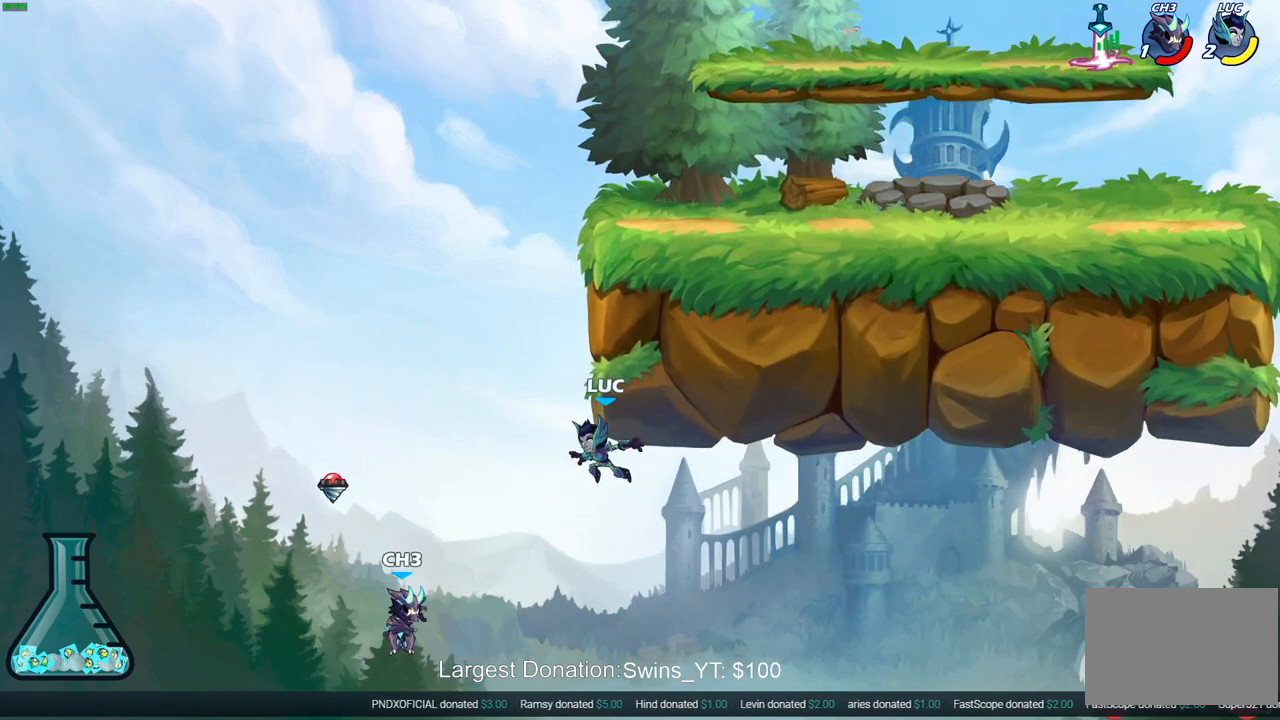
{"buttons": [], "left_stick": "center", "right_stick": "center", "events": [[133, "R2", "up"], [217, "left_stick", "left"], [300, "CROSS", "down"], [300, "SQUARE", "down"], [400, "CROSS", "up"], [400, "SQUARE", "up"], [417, "left_stick", "center"]]}
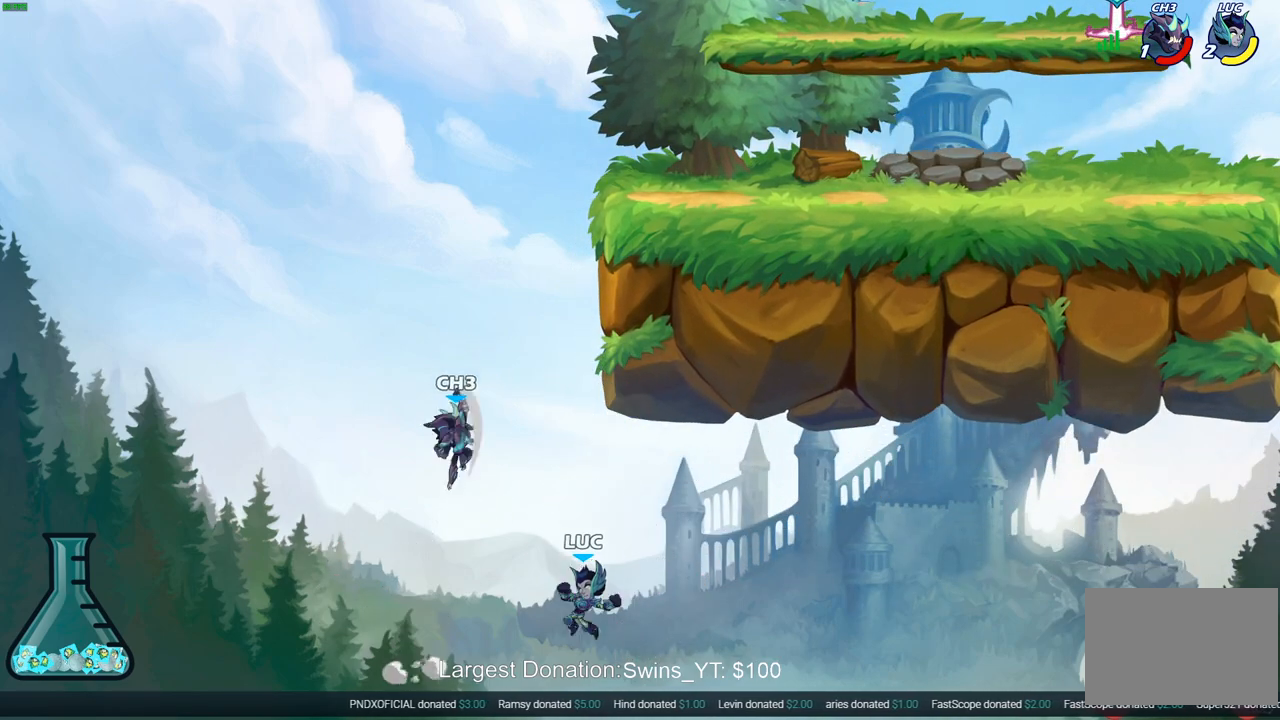
{"buttons": [], "left_stick": "center", "right_stick": "center", "events": []}
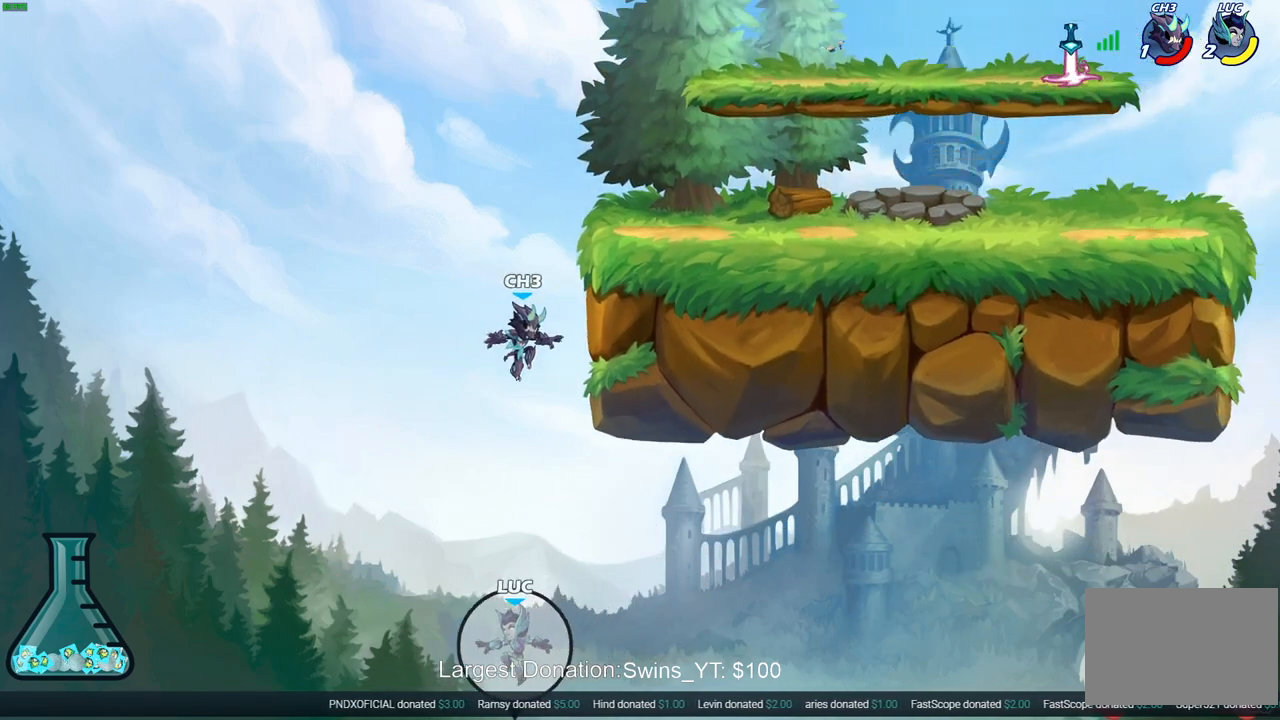
{"buttons": [], "left_stick": "center", "right_stick": "center", "events": []}
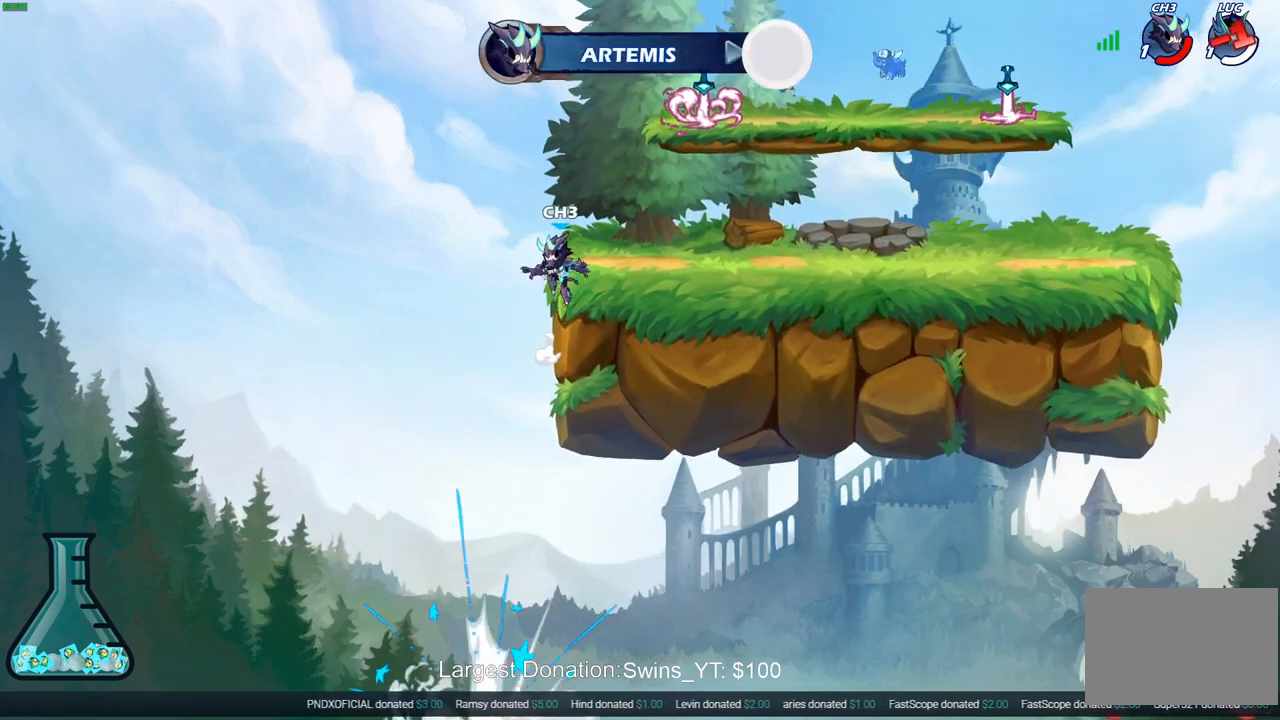
{"buttons": [], "left_stick": "center", "right_stick": "center", "events": []}
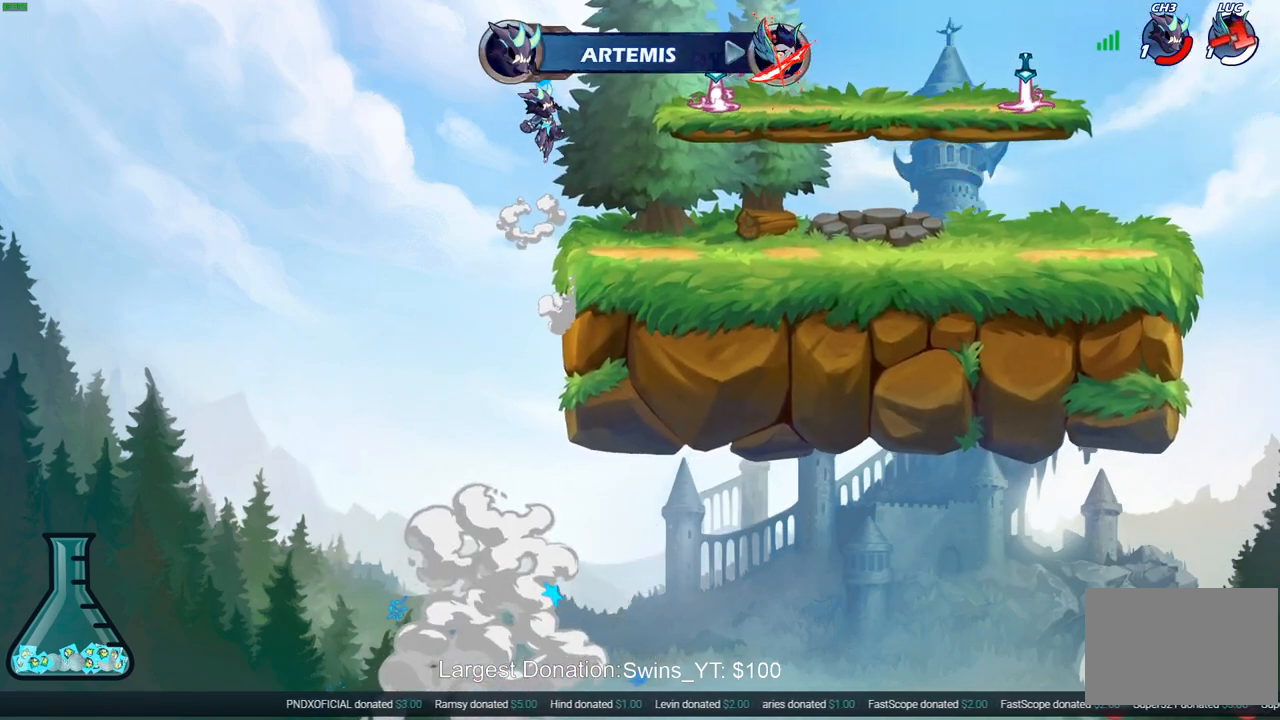
{"buttons": [], "left_stick": "center", "right_stick": "center", "events": []}
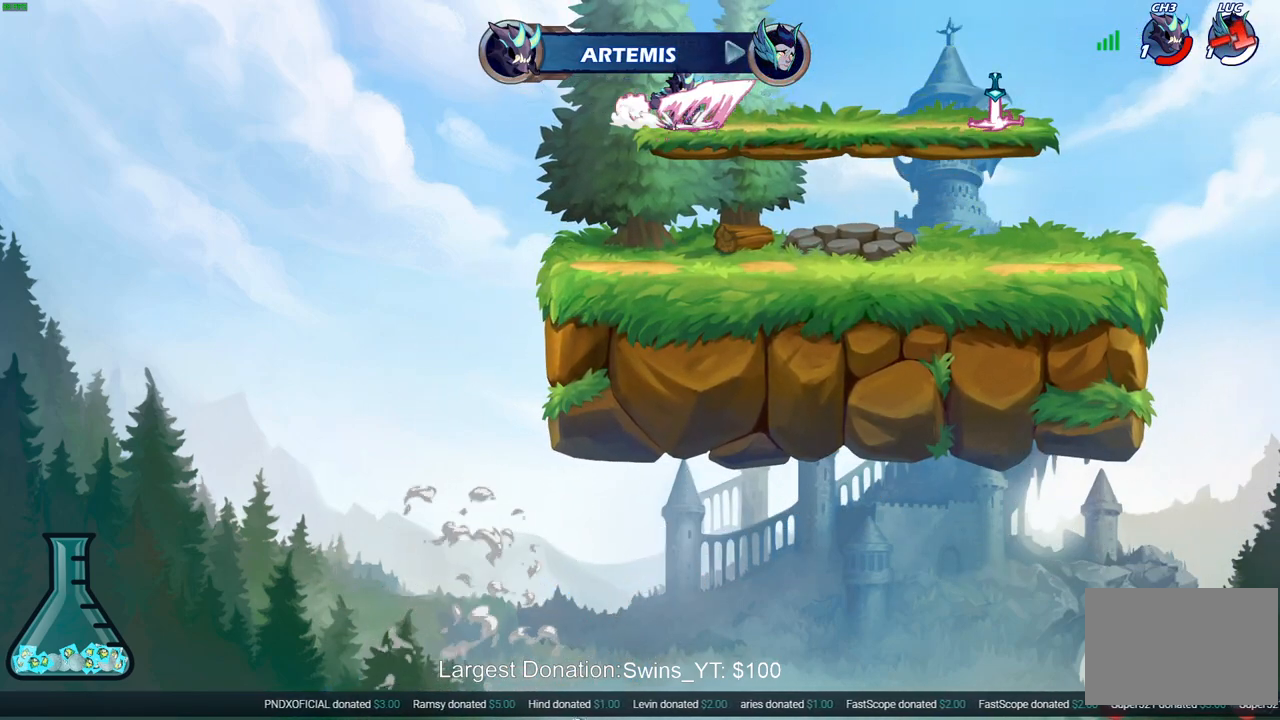
{"buttons": [], "left_stick": "center", "right_stick": "center", "events": []}
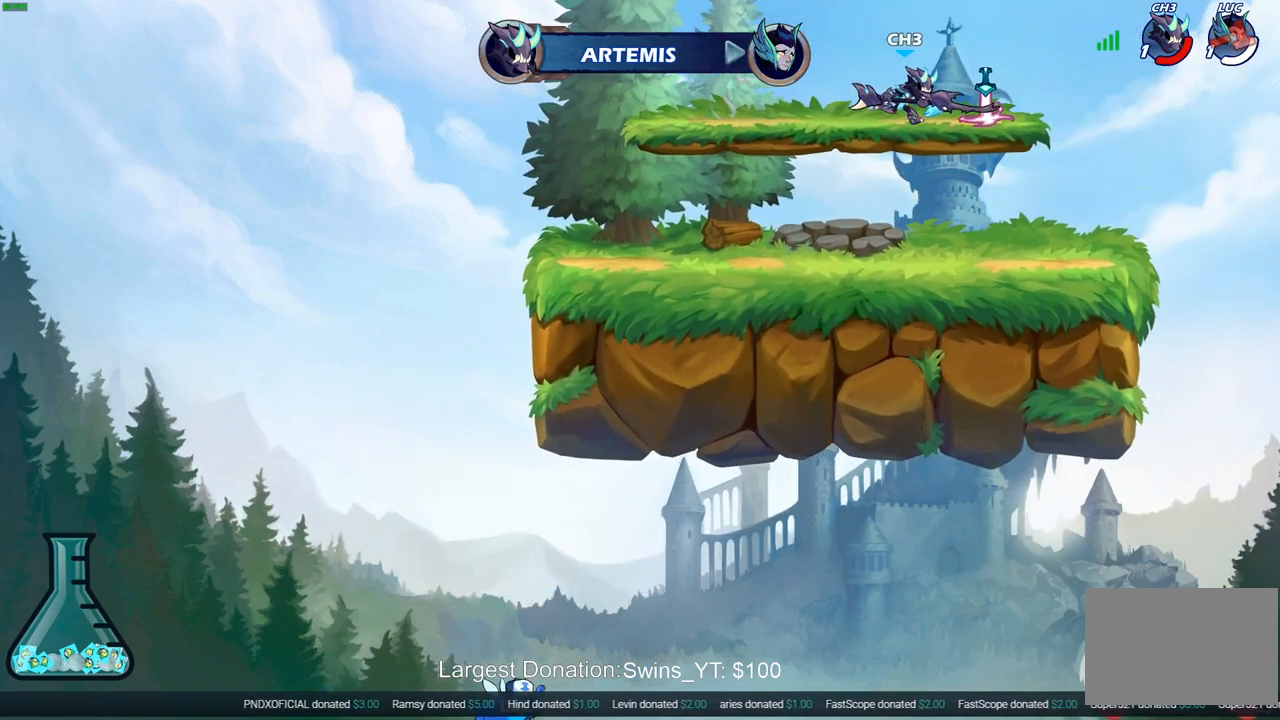
{"buttons": [], "left_stick": "center", "right_stick": "center", "events": []}
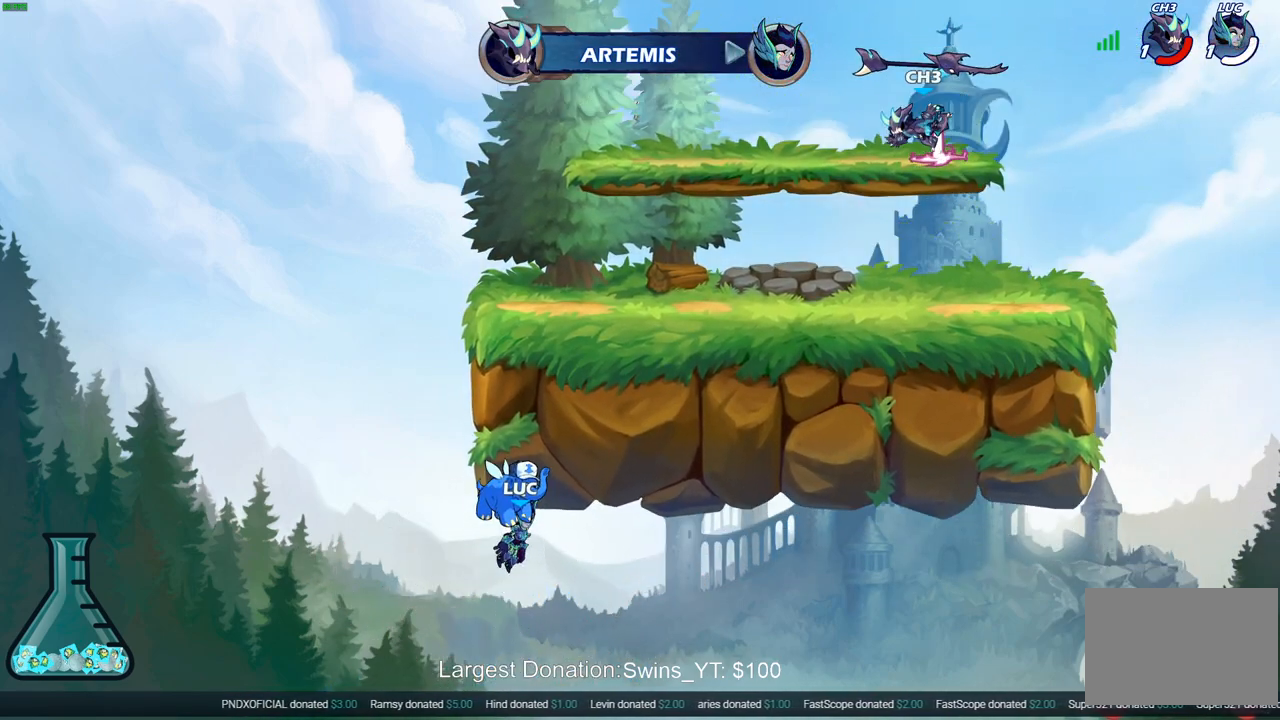
{"buttons": [], "left_stick": "center", "right_stick": "center", "events": []}
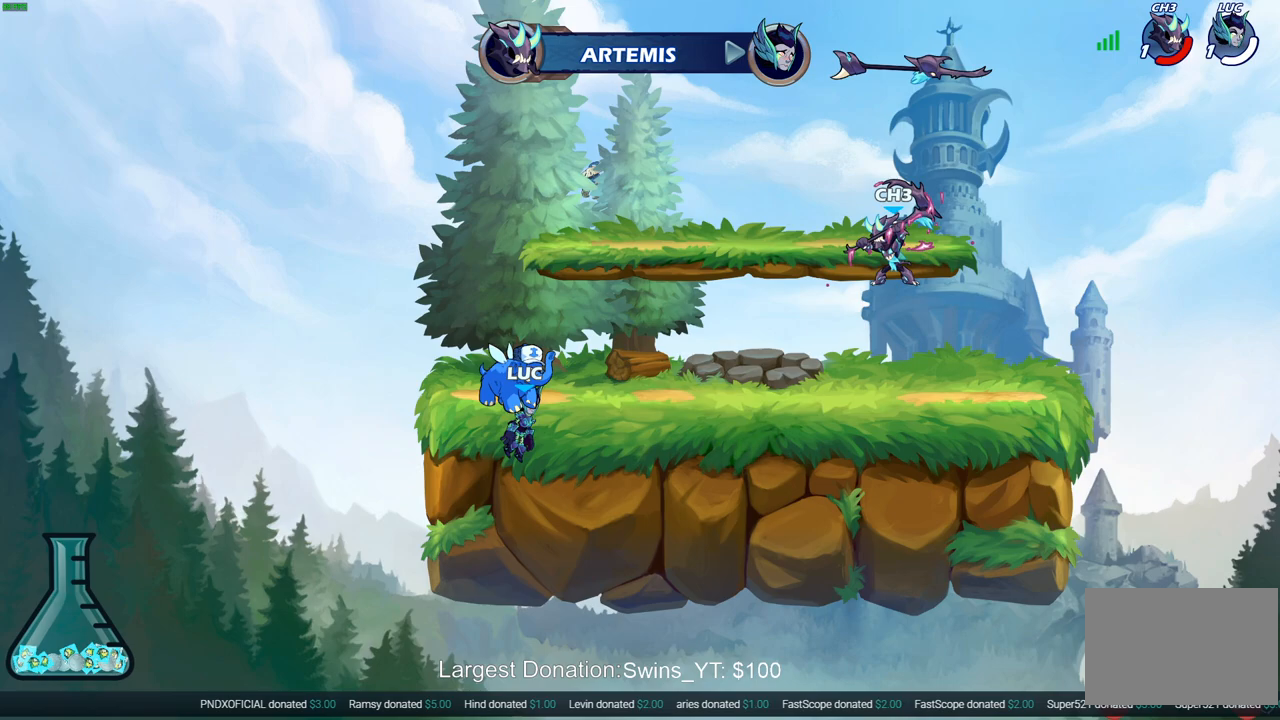
{"buttons": ["SELECT"], "left_stick": "center", "right_stick": "center", "events": [[367, "SELECT", "down"]]}
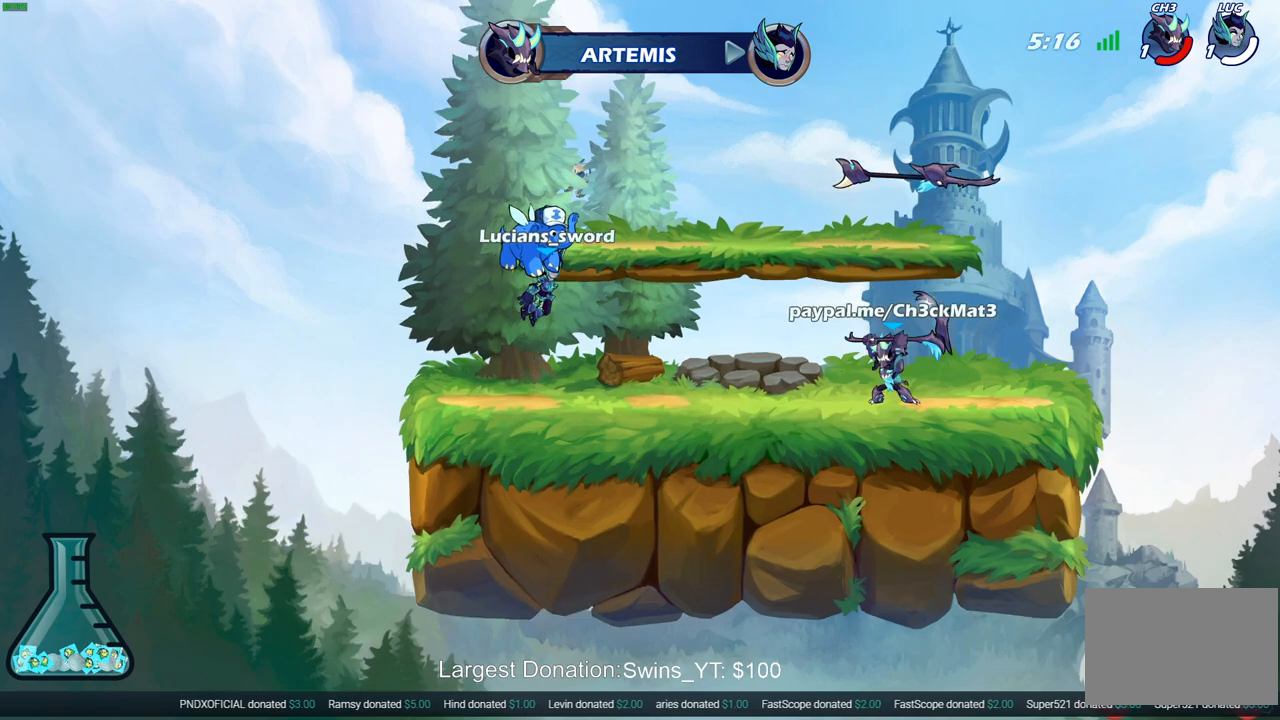
{"buttons": ["SELECT"], "left_stick": "center", "right_stick": "center", "events": []}
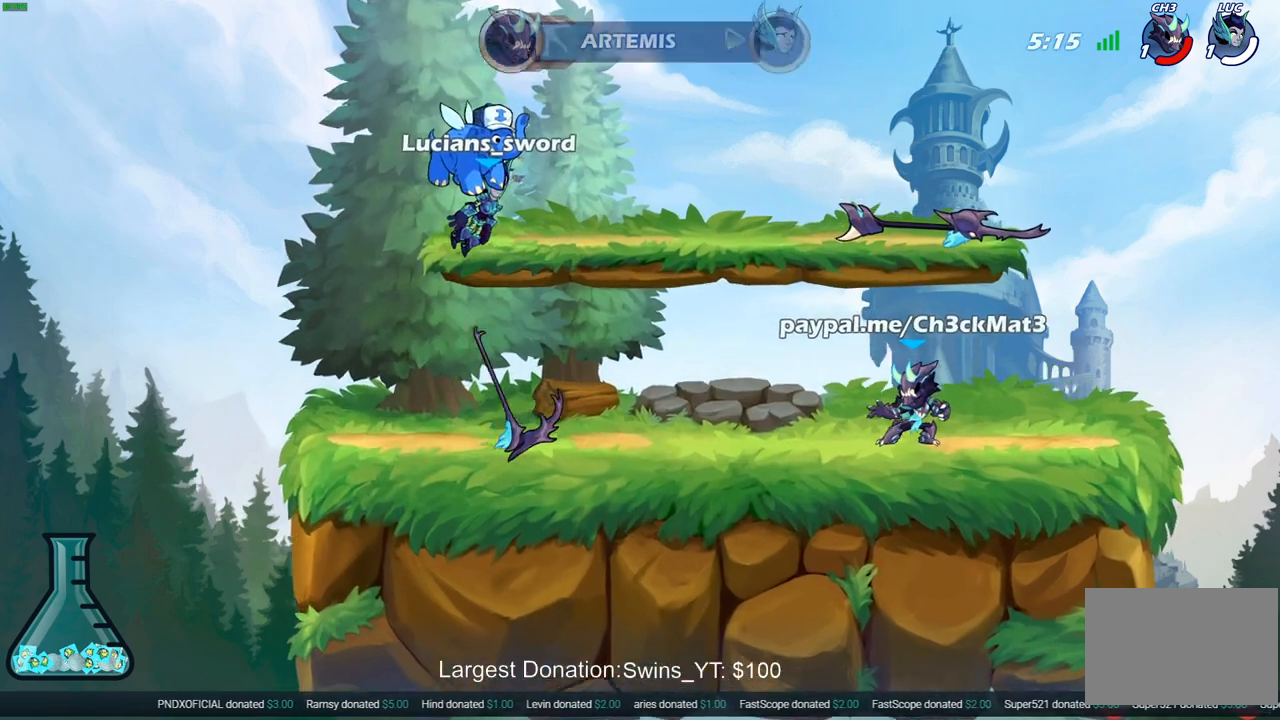
{"buttons": [], "left_stick": "center", "right_stick": "center", "events": [[500, "SELECT", "up"]]}
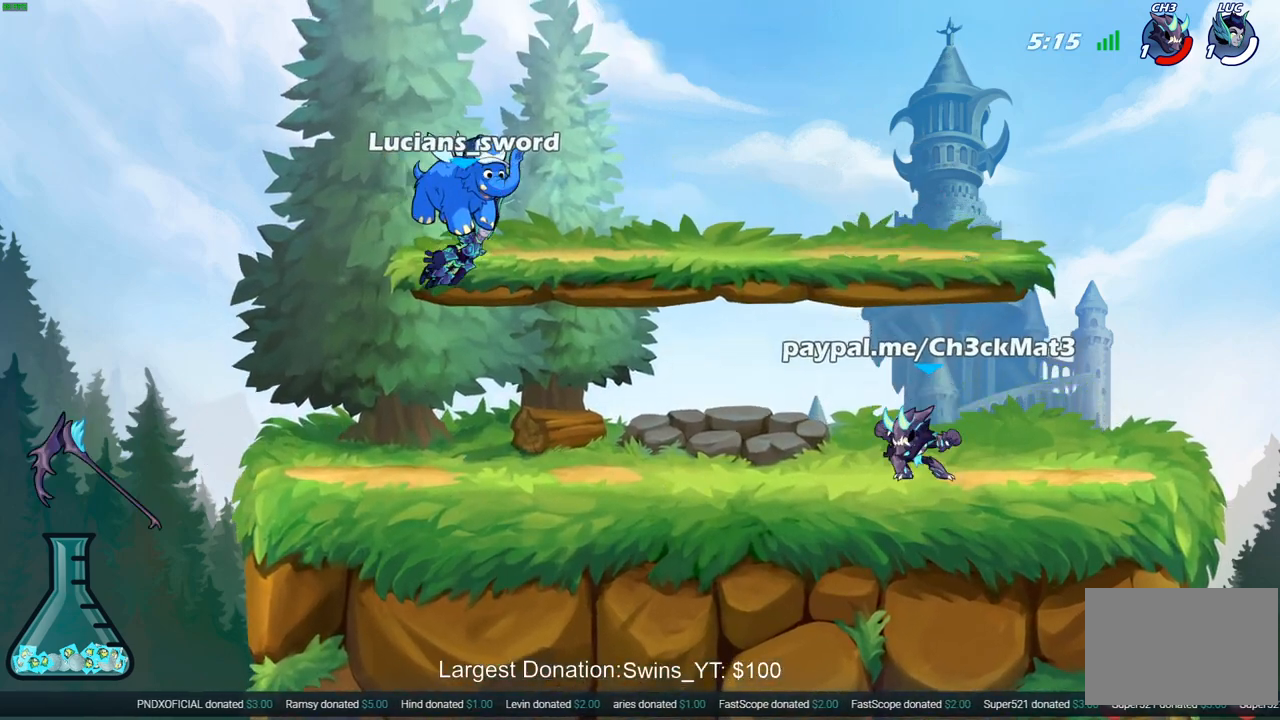
{"buttons": [], "left_stick": "center", "right_stick": "center", "events": []}
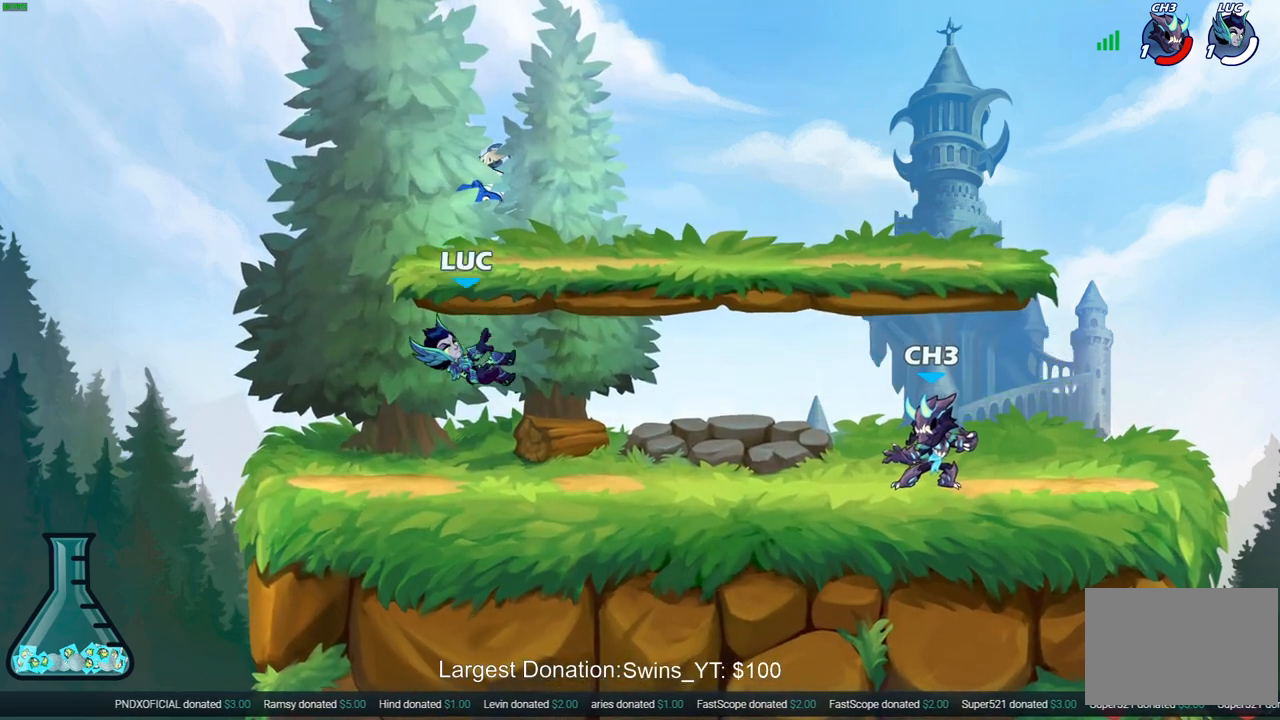
{"buttons": [], "left_stick": "center", "right_stick": "center", "events": [[50, "left_stick", "right"], [167, "R2", "down"], [317, "R2", "up"], [317, "left_stick", "center"]]}
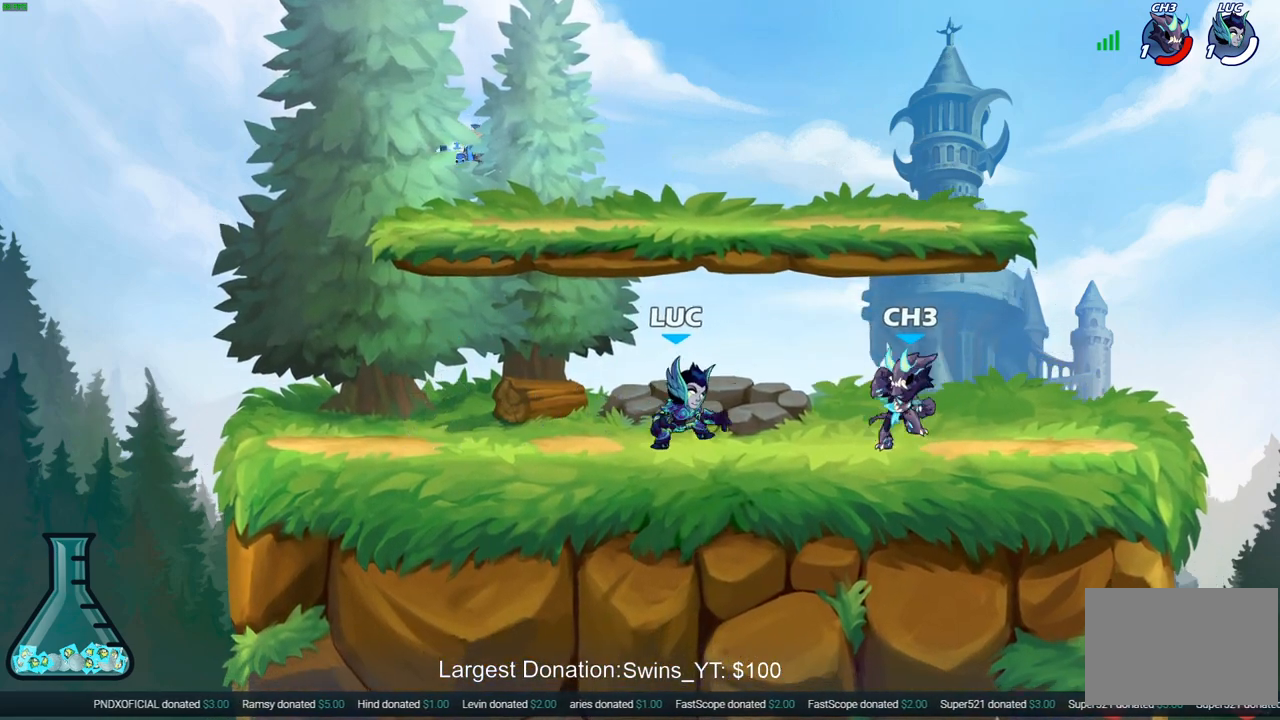
{"buttons": [], "left_stick": "center", "right_stick": "center", "events": [[33, "left_stick", "right"], [83, "R2", "down"], [133, "SQUARE", "down"], [200, "R2", "up"], [200, "left_stick", "center"], [233, "SQUARE", "up"]]}
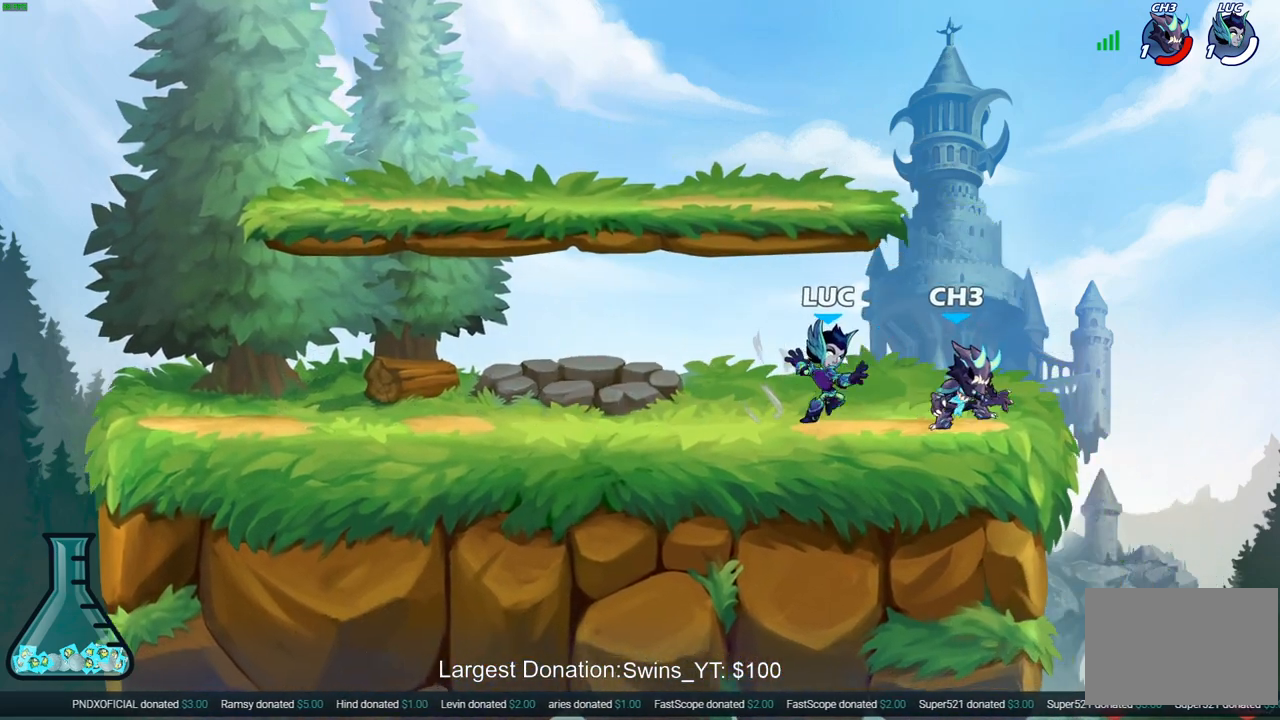
{"buttons": [], "left_stick": "down-left", "right_stick": "center", "events": [[100, "CROSS", "down"], [117, "left_stick", "up-left"], [167, "R2", "down"], [300, "CROSS", "up"], [383, "R2", "up"], [500, "left_stick", "down-left"]]}
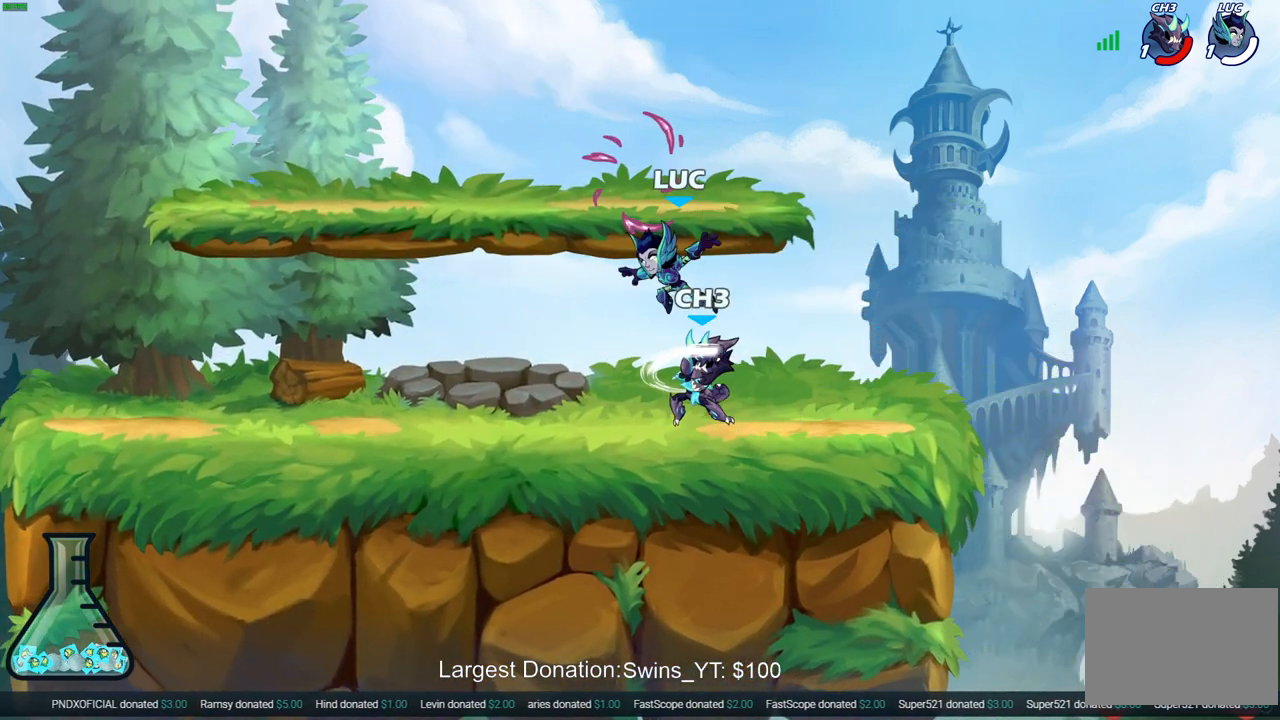
{"buttons": ["R1"], "left_stick": "up-left", "right_stick": "center", "events": [[183, "left_stick", "down-right"], [233, "CROSS", "down"], [250, "left_stick", "right"], [350, "left_stick", "up-right"], [433, "CROSS", "up"], [467, "R1", "down"], [500, "left_stick", "up-left"]]}
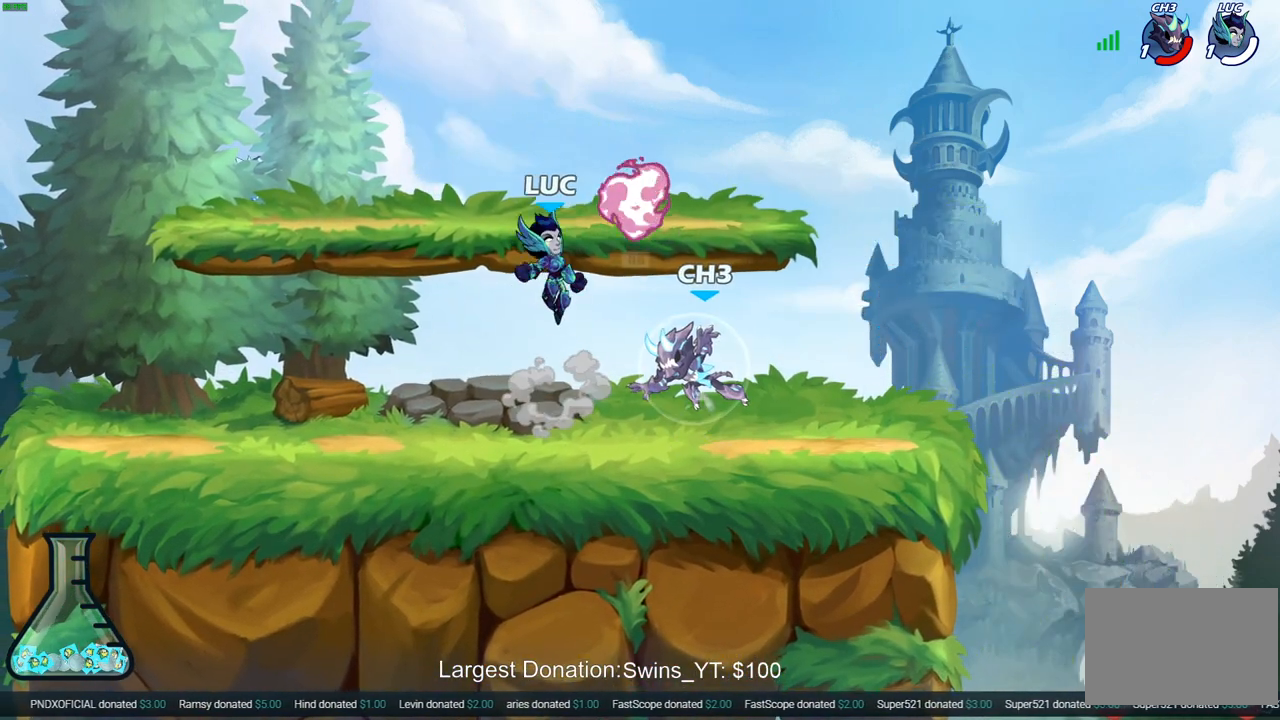
{"buttons": [], "left_stick": "right", "right_stick": "center", "events": [[67, "R1", "up"], [67, "left_stick", "down-left"], [283, "SQUARE", "down"], [283, "left_stick", "right"], [383, "SQUARE", "up"]]}
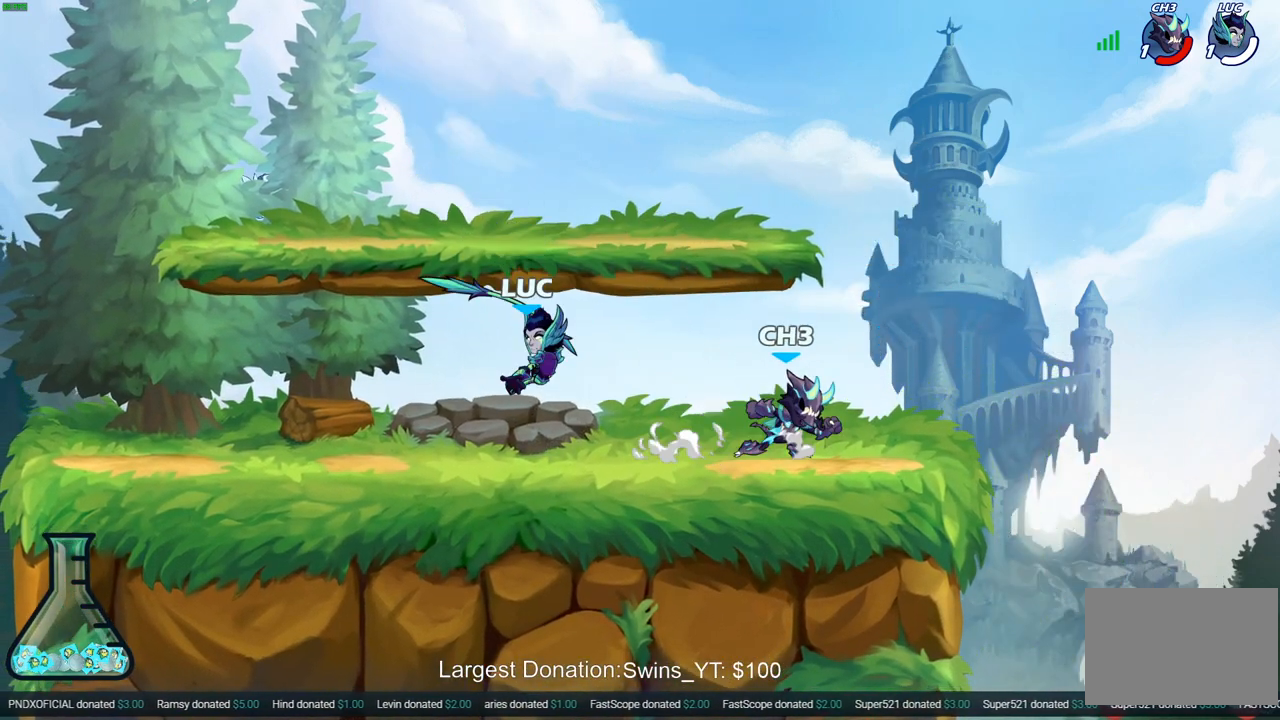
{"buttons": [], "left_stick": "left", "right_stick": "center", "events": [[150, "left_stick", "center"], [300, "left_stick", "left"]]}
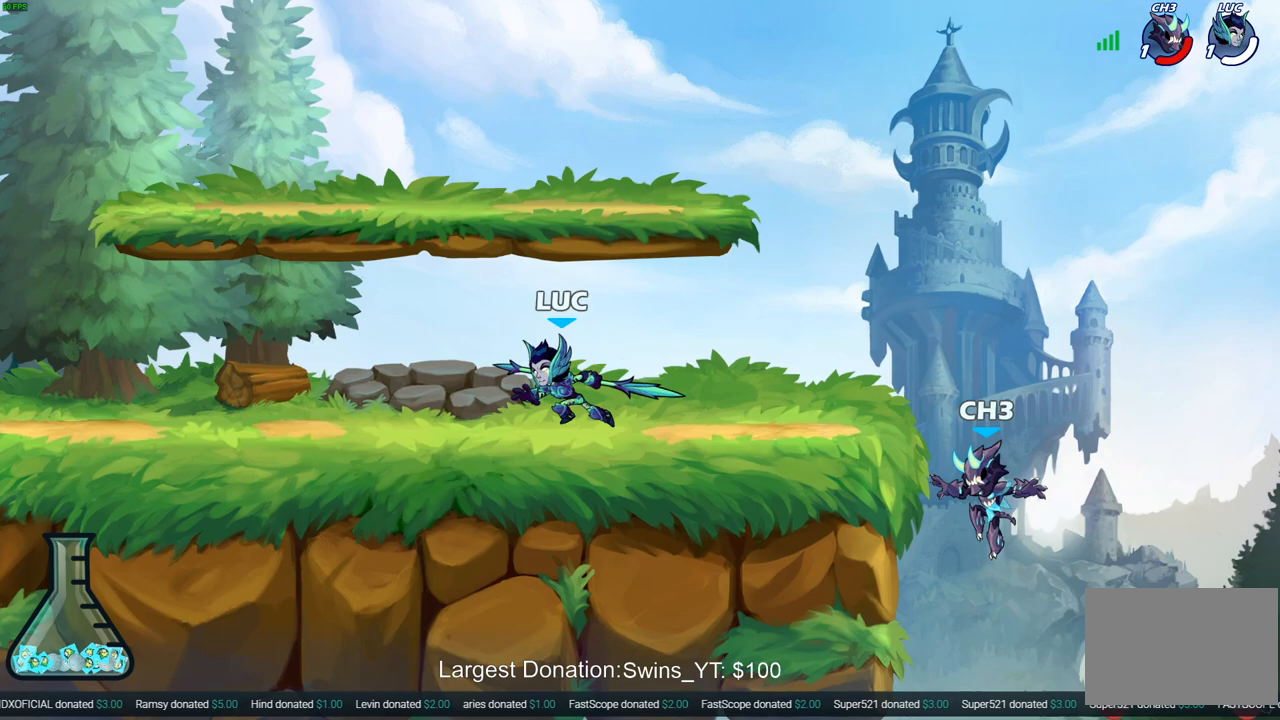
{"buttons": [], "left_stick": "left", "right_stick": "center", "events": [[67, "left_stick", "right"], [400, "left_stick", "left"]]}
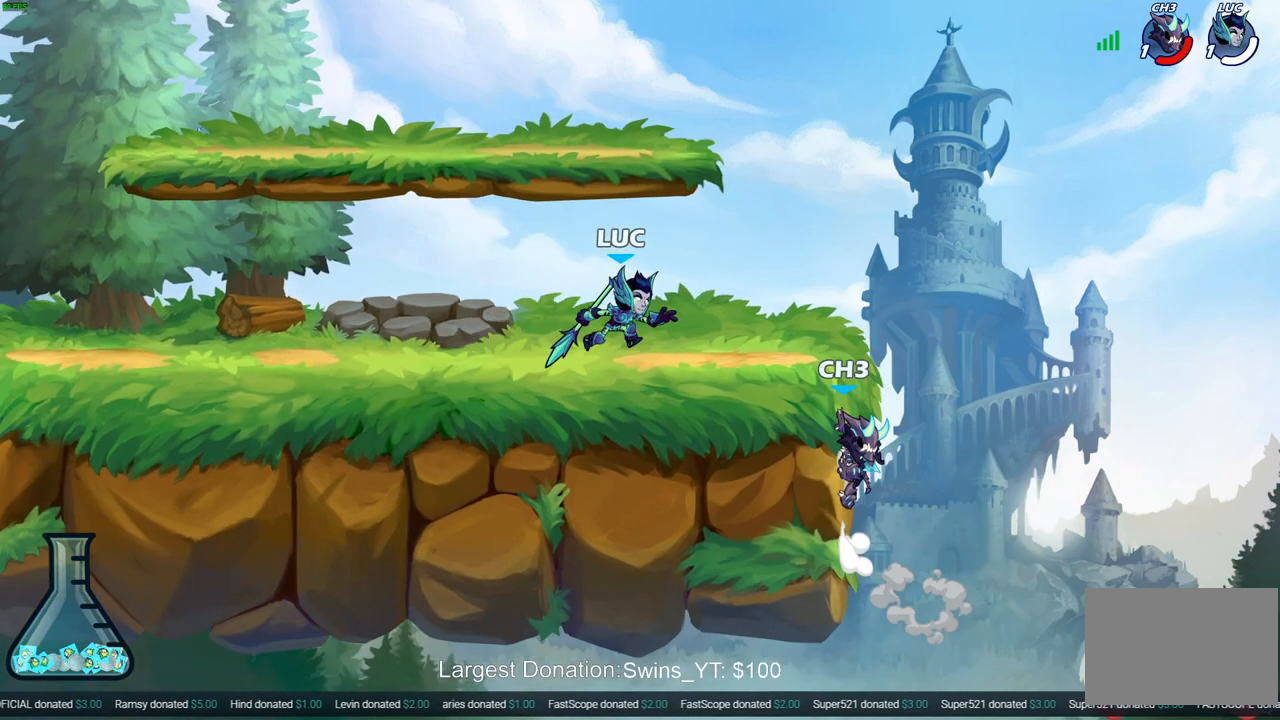
{"buttons": ["CIRCLE"], "left_stick": "down-left", "right_stick": "center", "events": [[50, "left_stick", "up-right"], [150, "left_stick", "right"], [350, "R2", "down"], [350, "left_stick", "down"], [383, "CIRCLE", "down"], [417, "left_stick", "down-left"], [450, "R2", "up"]]}
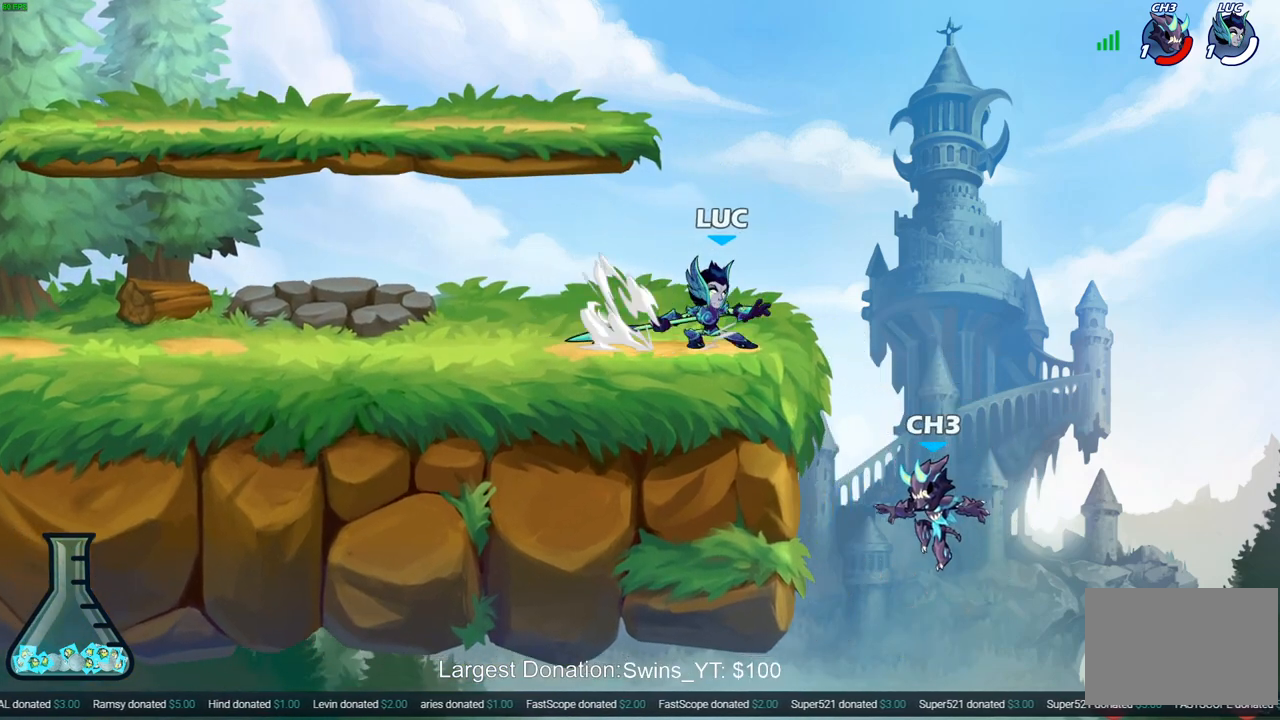
{"buttons": [], "left_stick": "down-left", "right_stick": "center", "events": [[500, "CIRCLE", "up"]]}
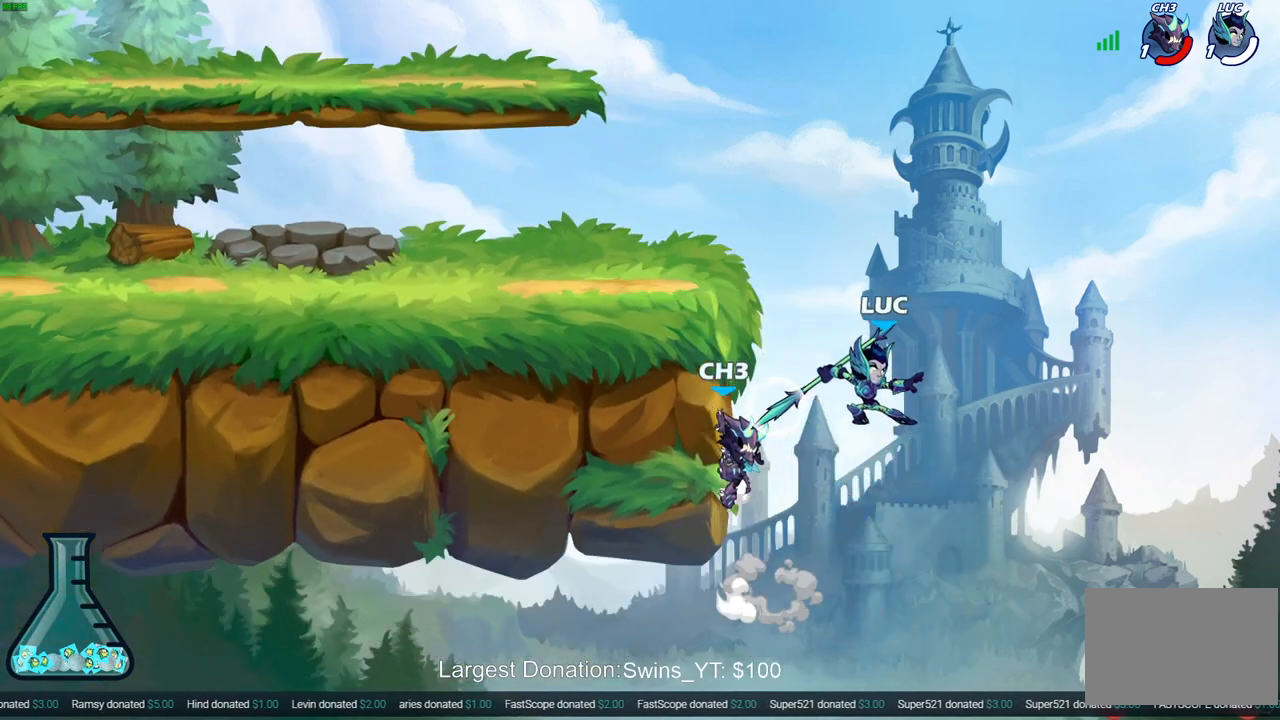
{"buttons": [], "left_stick": "center", "right_stick": "center", "events": [[100, "left_stick", "left"], [267, "left_stick", "center"]]}
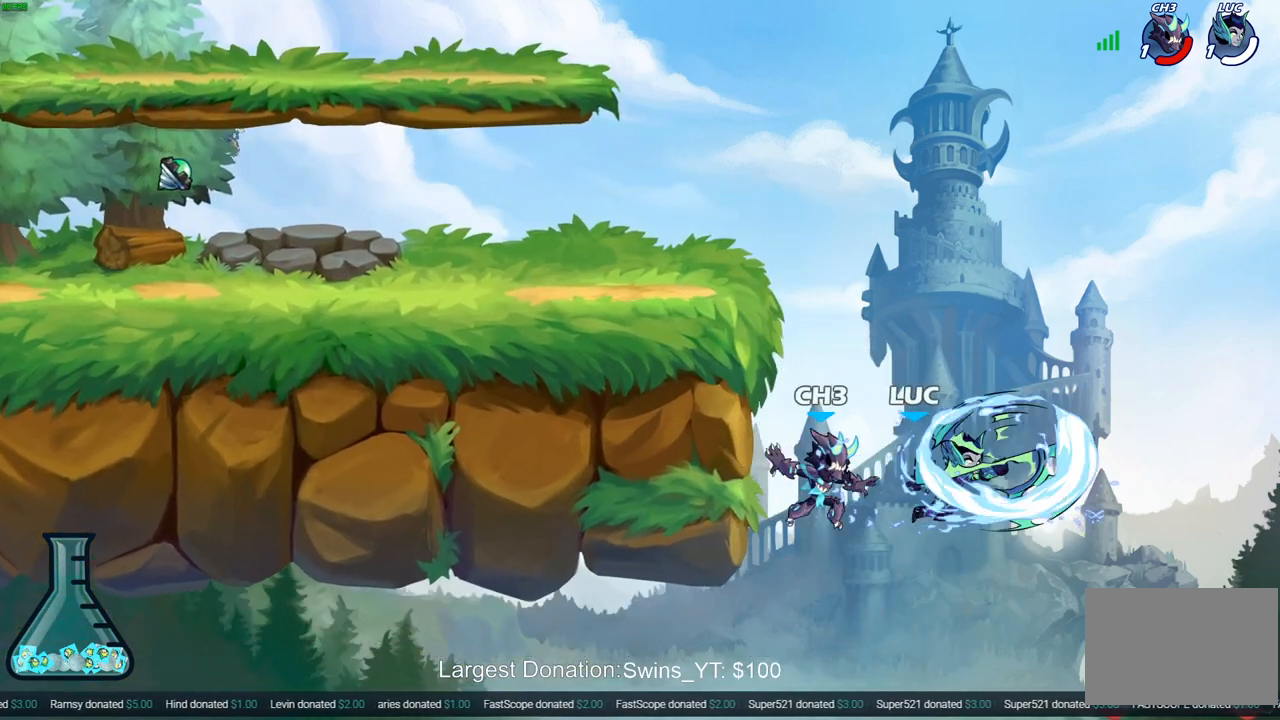
{"buttons": [], "left_stick": "left", "right_stick": "center", "events": [[233, "left_stick", "left"]]}
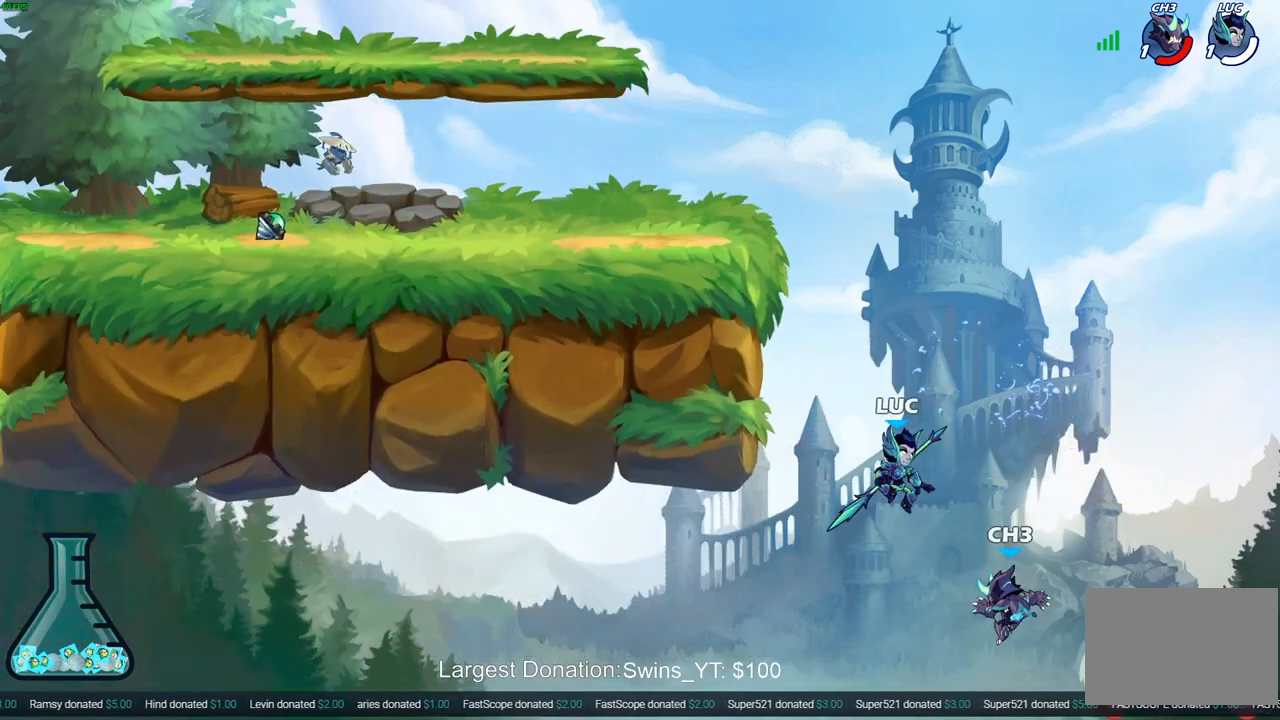
{"buttons": [], "left_stick": "left", "right_stick": "center", "events": [[33, "CROSS", "down"], [50, "left_stick", "up-right"], [150, "left_stick", "up-left"], [217, "CROSS", "up"], [217, "left_stick", "left"], [267, "CROSS", "down"], [467, "CROSS", "up"]]}
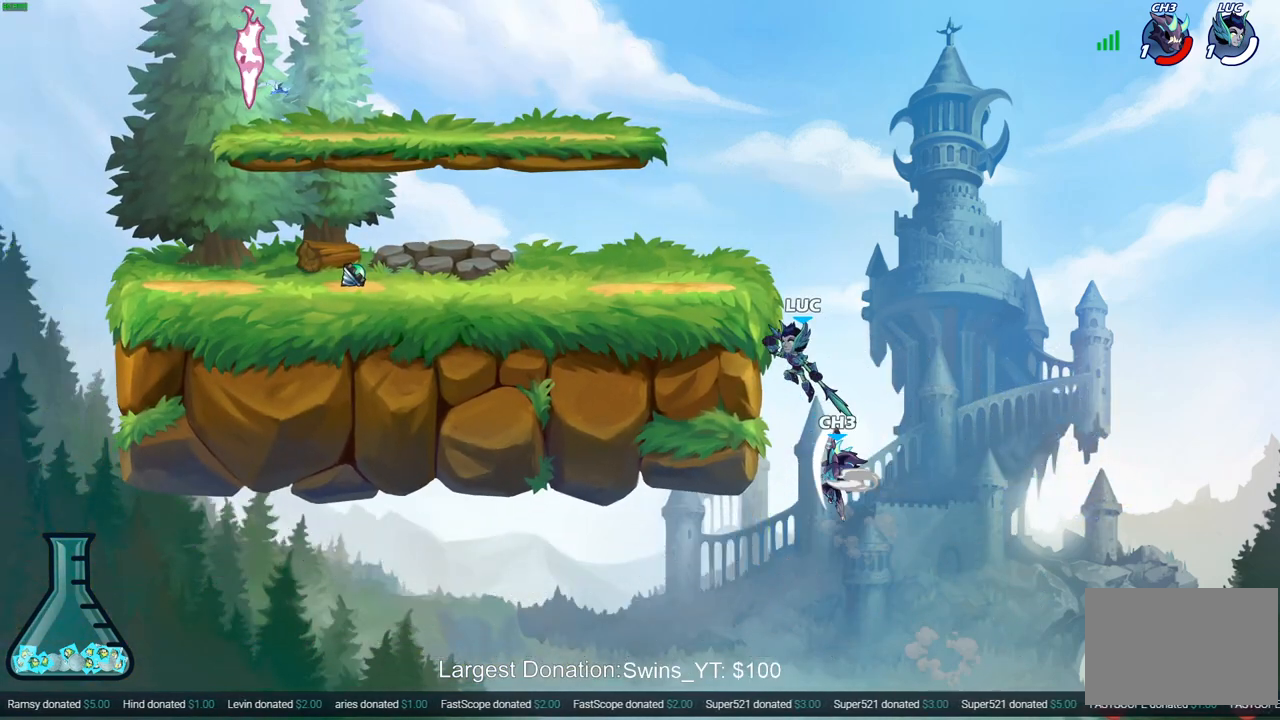
{"buttons": [], "left_stick": "center", "right_stick": "center", "events": [[17, "left_stick", "up-right"], [117, "CROSS", "down"], [133, "left_stick", "up-left"], [217, "CROSS", "up"], [250, "left_stick", "down-left"], [267, "R1", "down"], [333, "left_stick", "center"], [350, "R1", "up"]]}
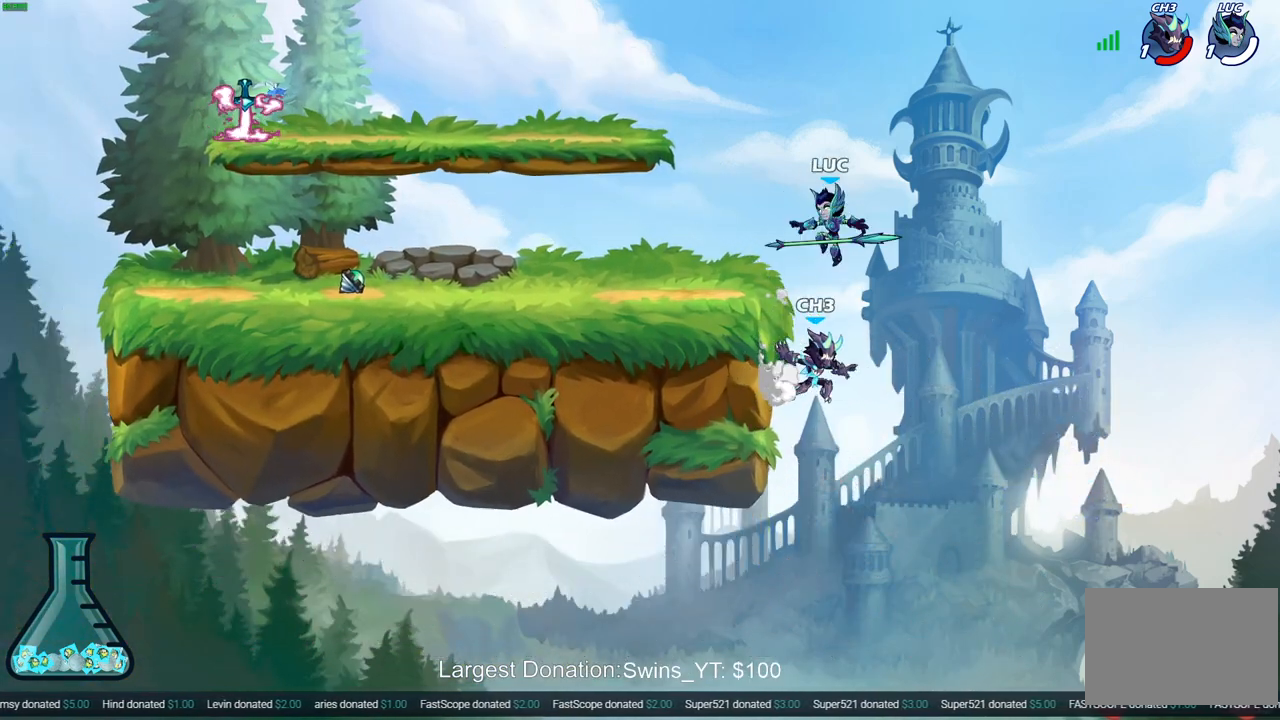
{"buttons": [], "left_stick": "left", "right_stick": "center", "events": [[217, "left_stick", "left"]]}
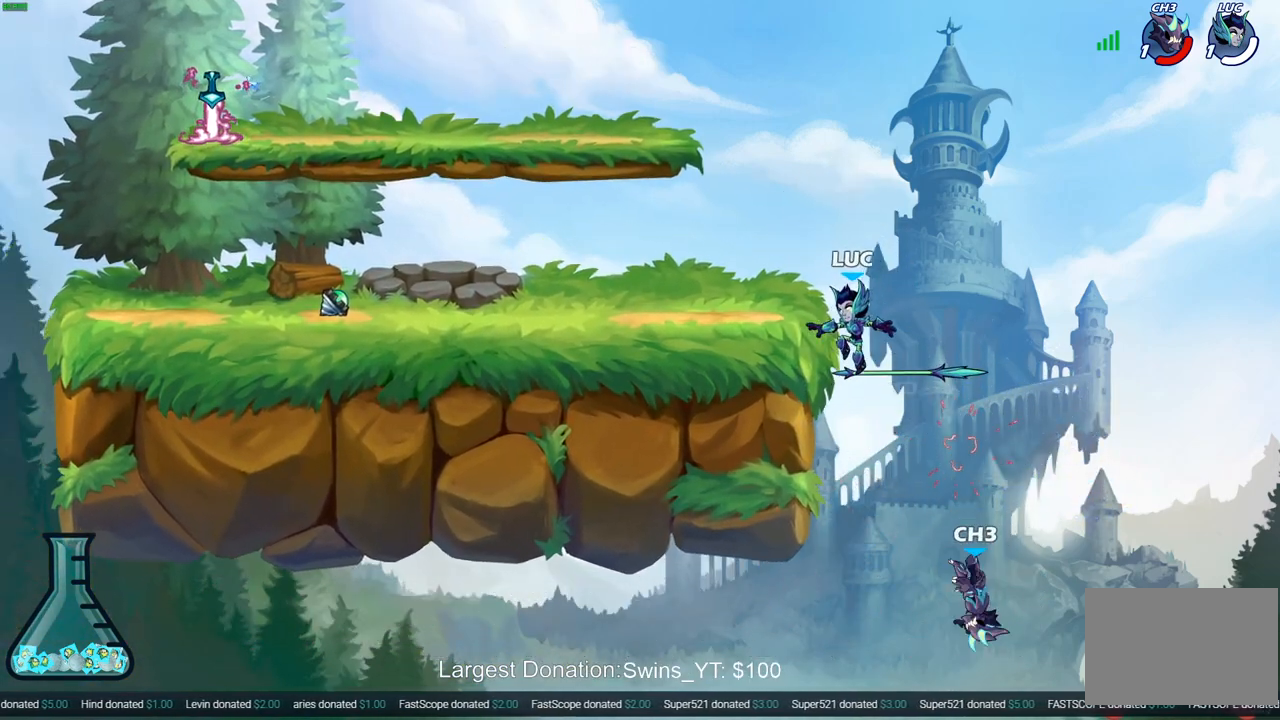
{"buttons": [], "left_stick": "down-left", "right_stick": "center", "events": [[183, "CROSS", "down"], [183, "left_stick", "up"], [300, "CROSS", "up"], [300, "R1", "down"], [383, "R1", "up"], [383, "left_stick", "left"], [500, "left_stick", "down-left"]]}
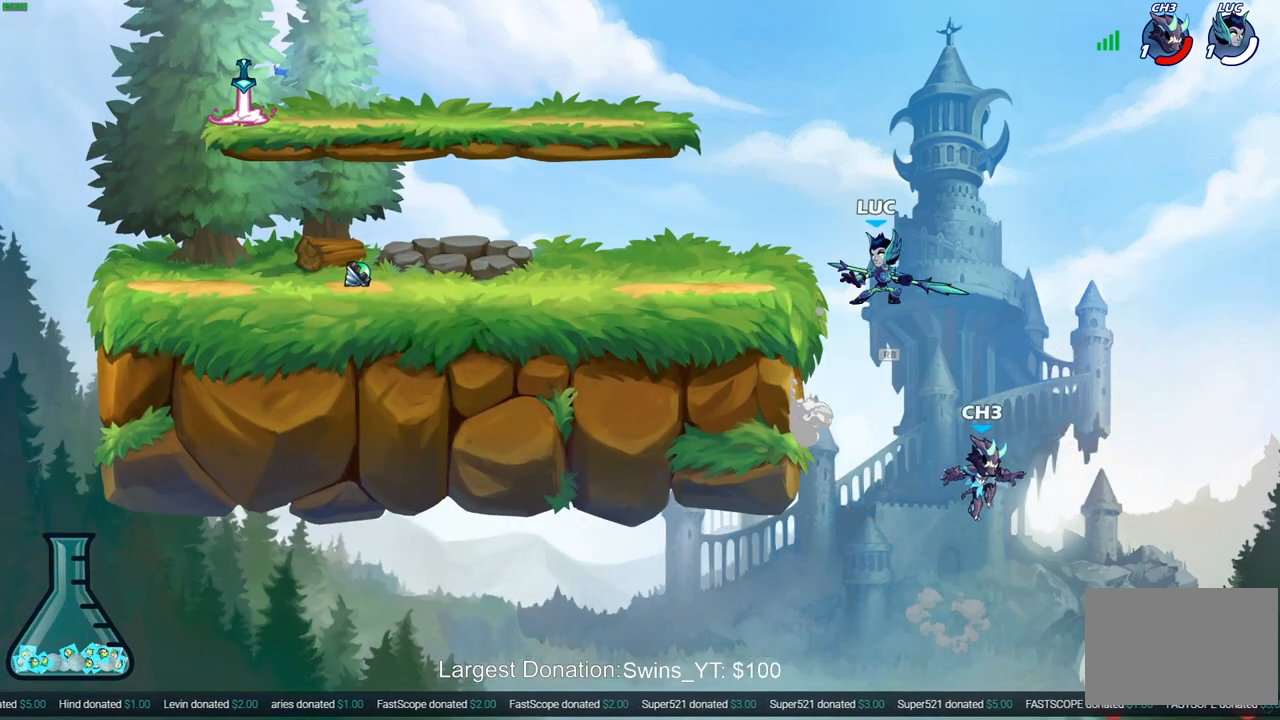
{"buttons": [], "left_stick": "left", "right_stick": "center", "events": [[150, "left_stick", "up-right"], [233, "CROSS", "down"], [233, "left_stick", "up-left"], [400, "left_stick", "left"], [500, "CROSS", "up"]]}